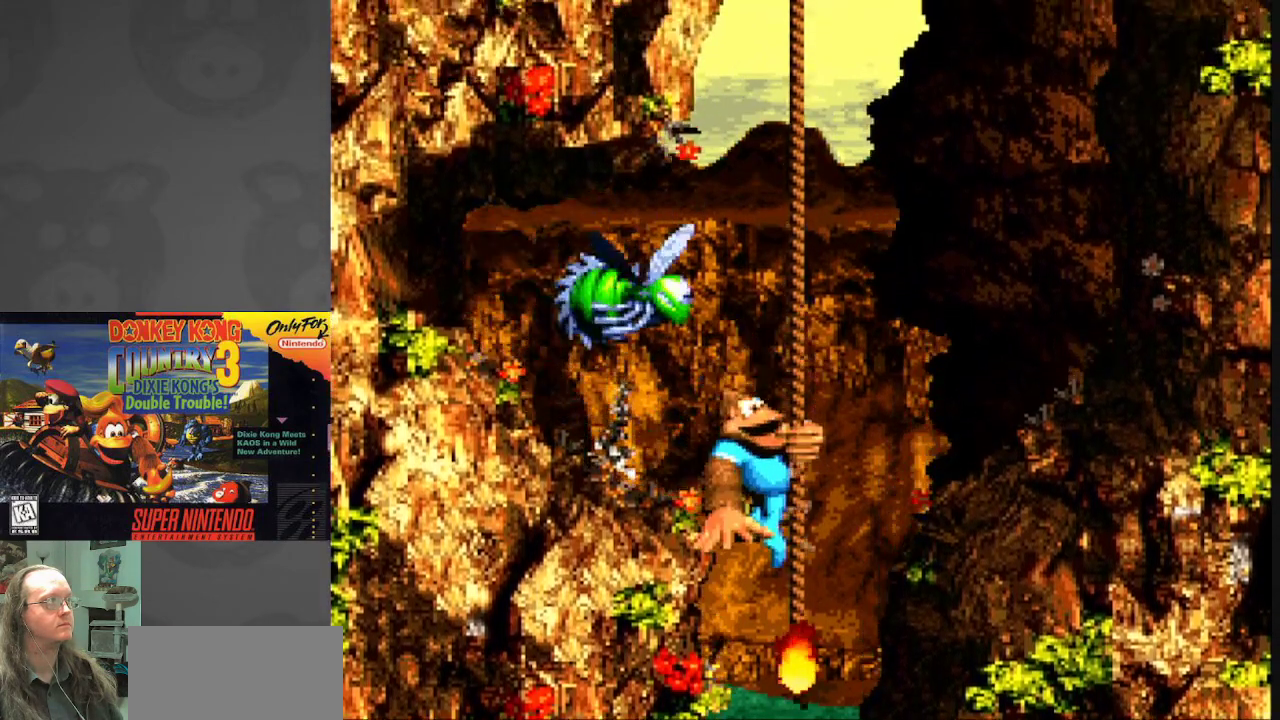
Gameplay with a controller (Nintendo layout); each line is a JSON object with the inputs held at the frame after it. "events" lists button and stick changes between this image and that frame as [ms after this image, input, new state], when the widget could be followed in between. Not read: L3 R3.
{"buttons": ["Y", "DPAD_UP"], "events": [[383, "DPAD_UP", "down"]]}
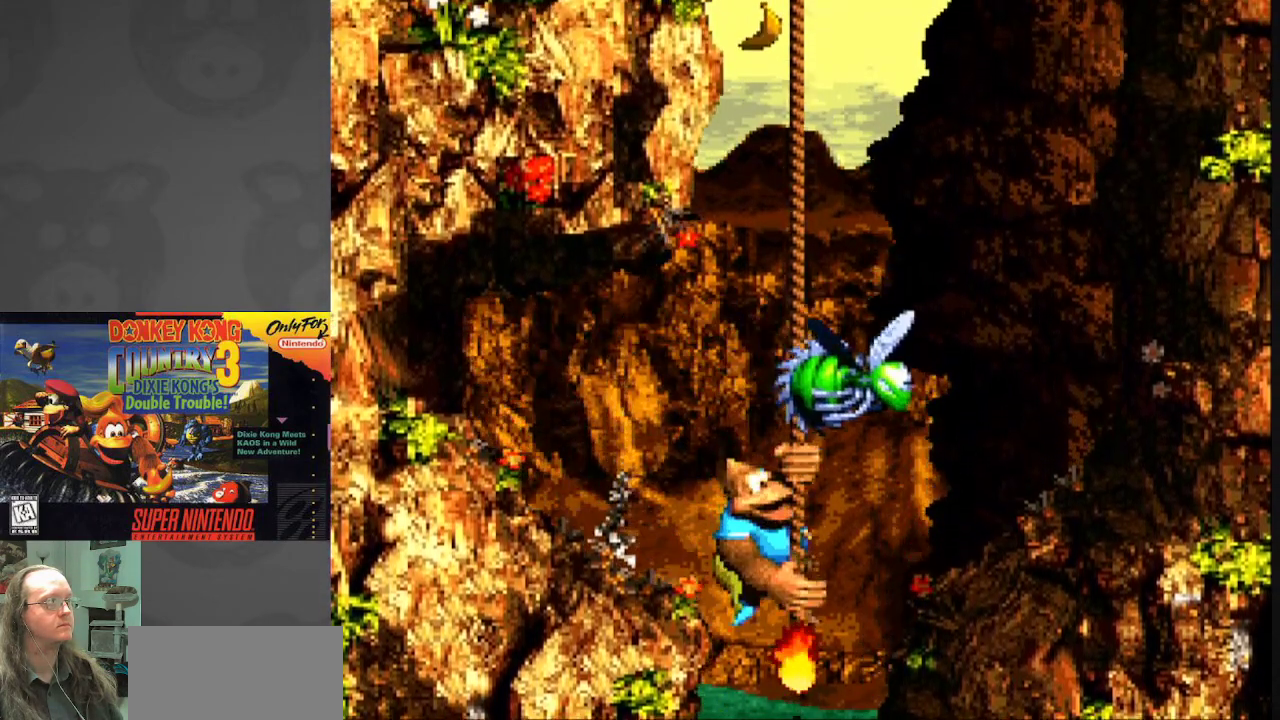
{"buttons": ["Y", "DPAD_UP"], "events": []}
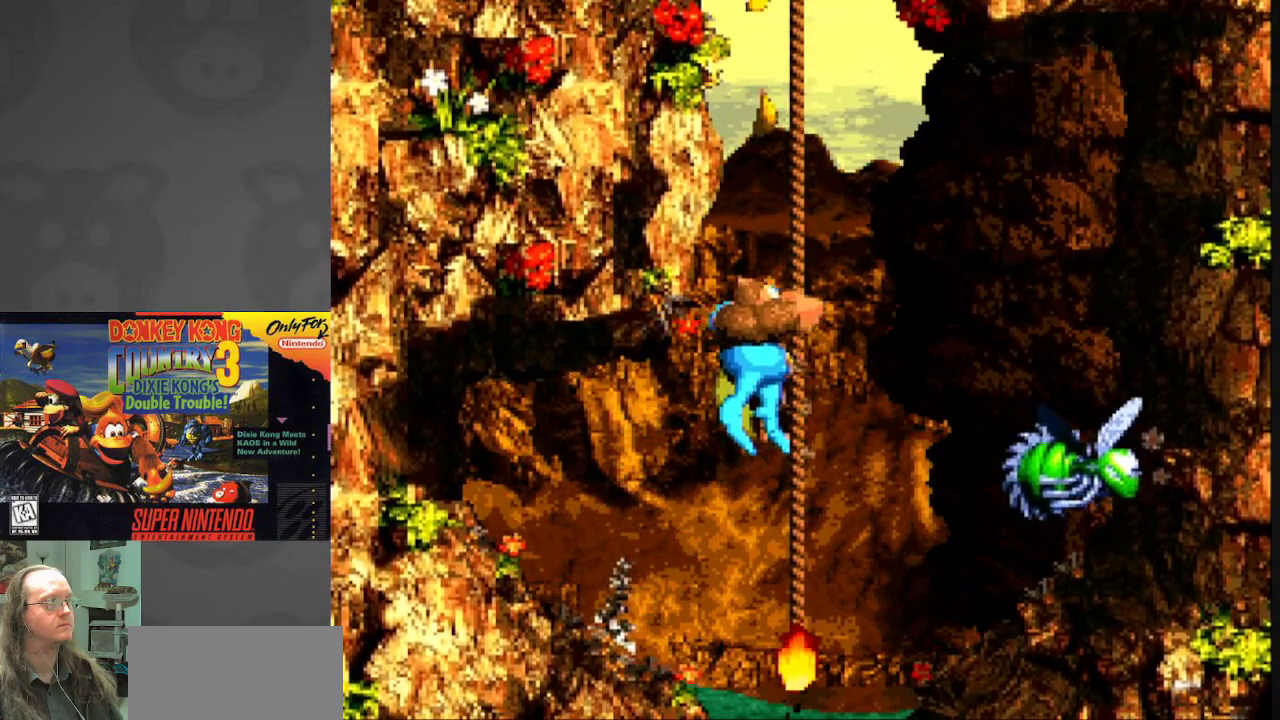
{"buttons": ["Y"], "events": [[400, "DPAD_UP", "up"]]}
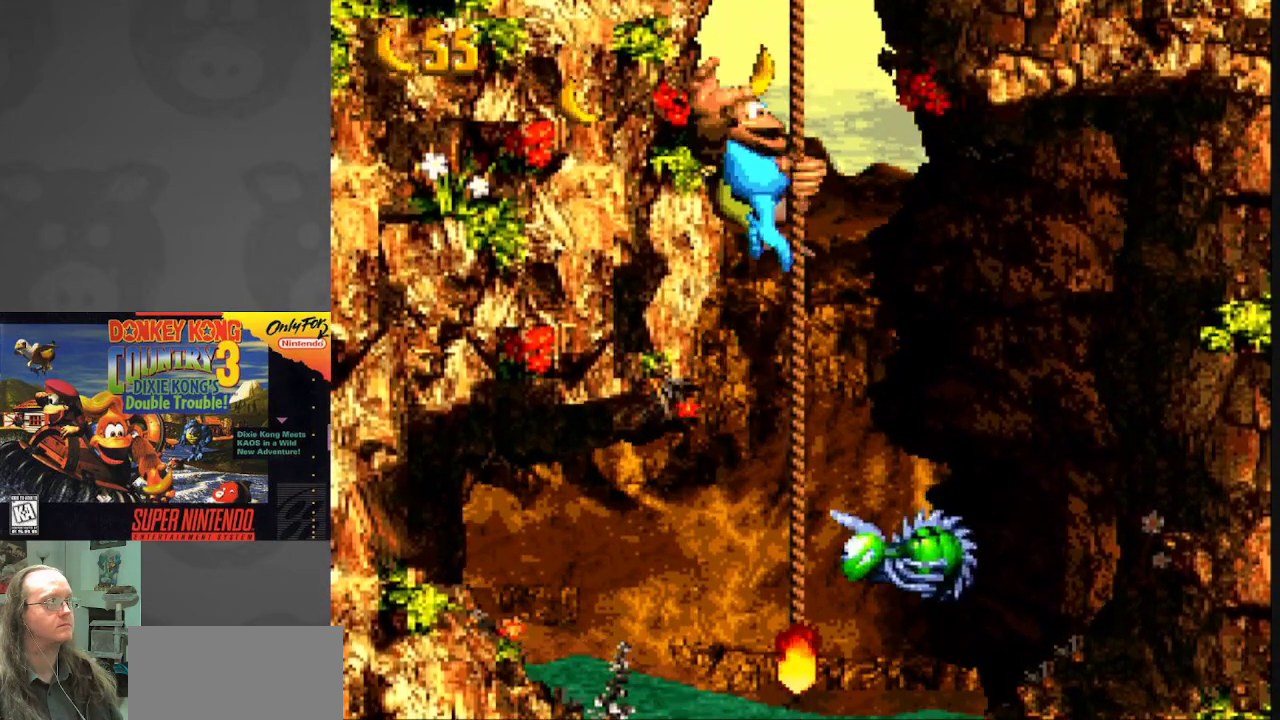
{"buttons": ["Y"], "events": []}
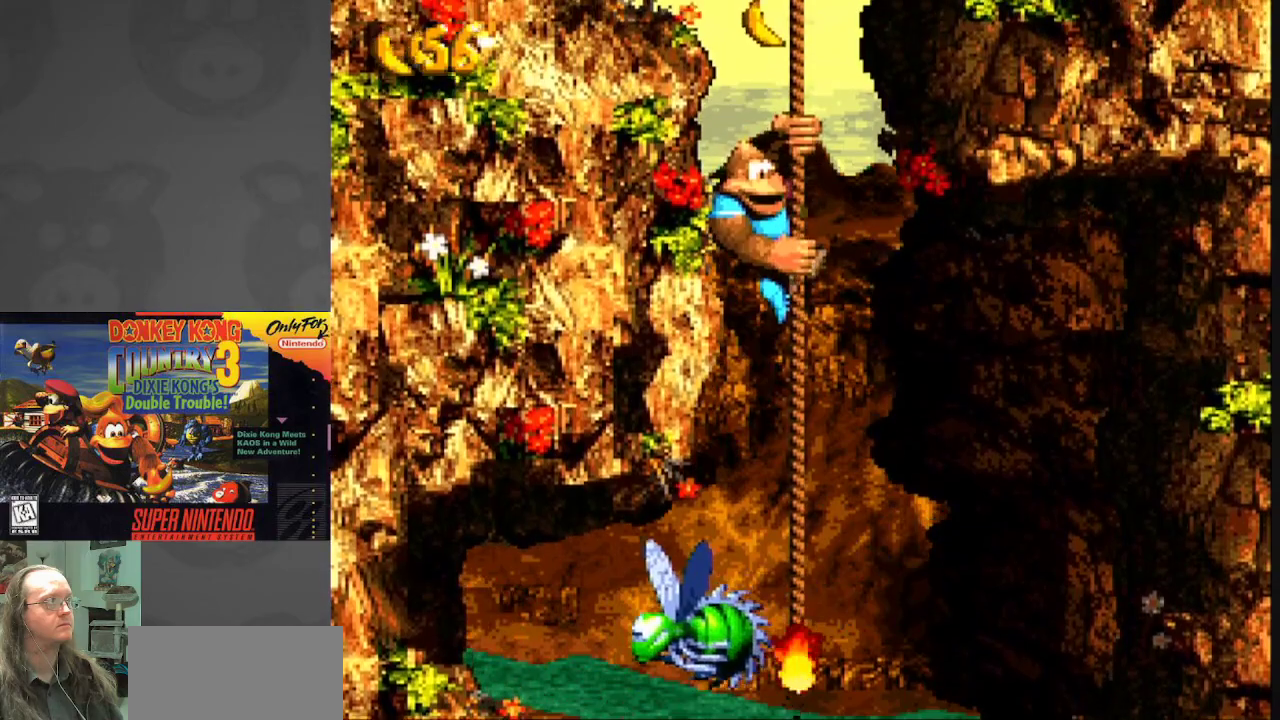
{"buttons": ["Y"], "events": []}
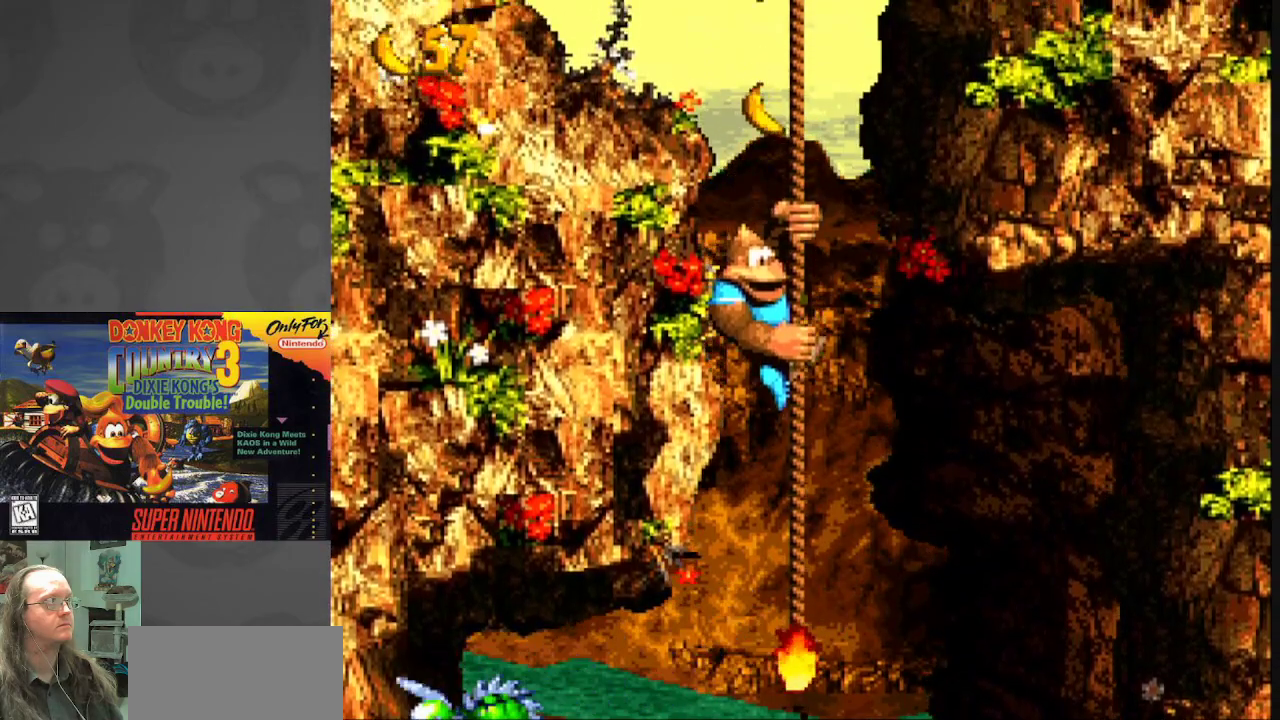
{"buttons": ["Y"], "events": [[50, "DPAD_UP", "down"], [167, "DPAD_UP", "up"]]}
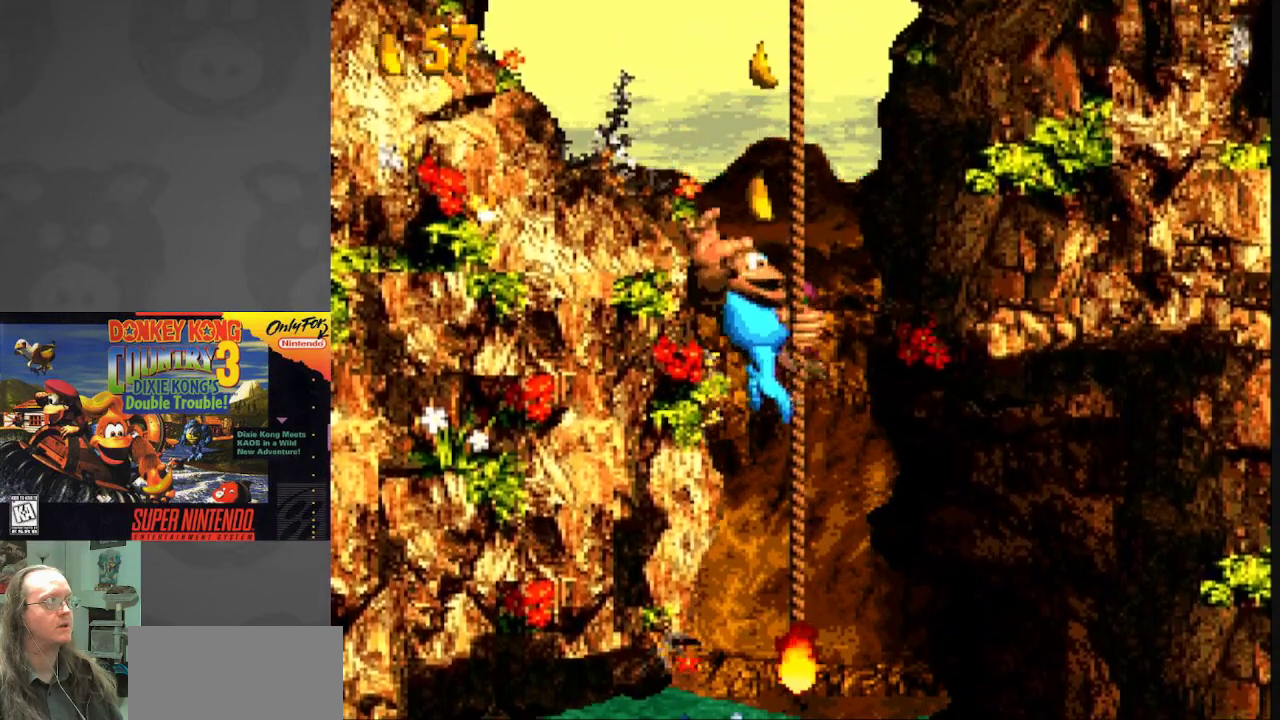
{"buttons": ["Y"], "events": [[50, "DPAD_UP", "down"], [133, "DPAD_UP", "up"], [367, "DPAD_UP", "down"], [500, "DPAD_UP", "up"]]}
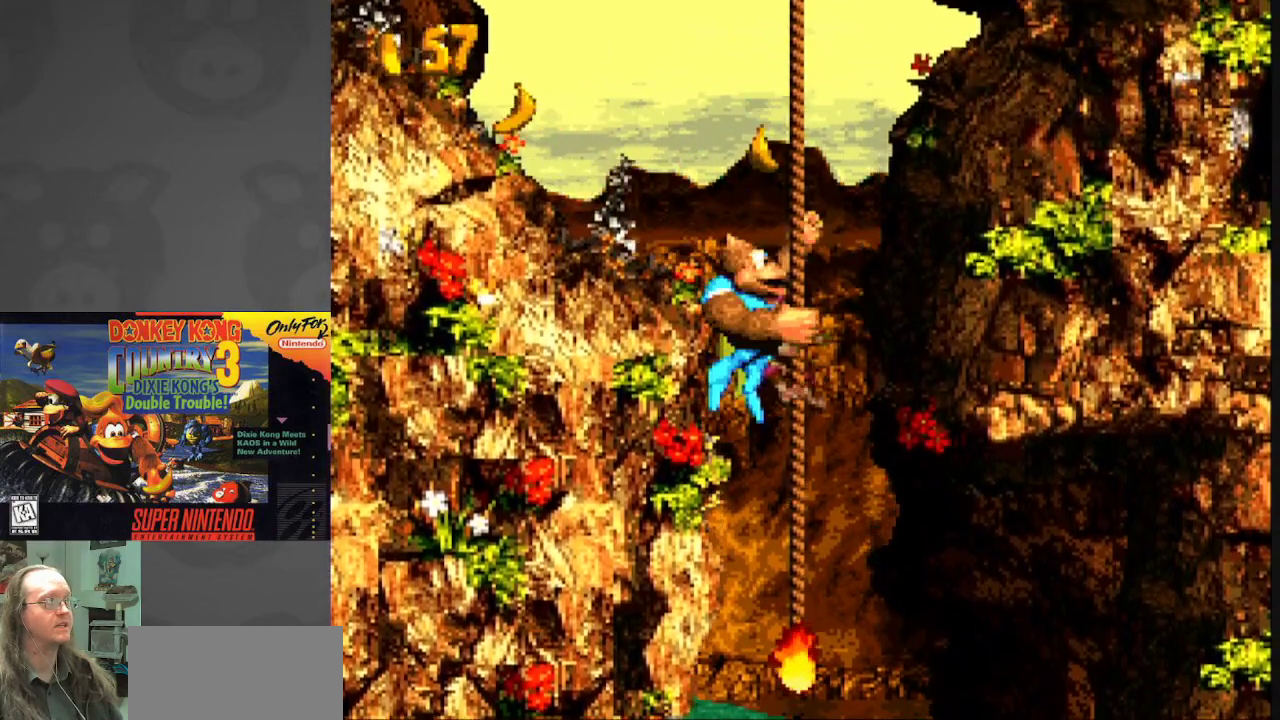
{"buttons": ["Y"], "events": [[133, "DPAD_UP", "down"], [233, "DPAD_UP", "up"], [333, "DPAD_UP", "down"], [467, "DPAD_UP", "up"]]}
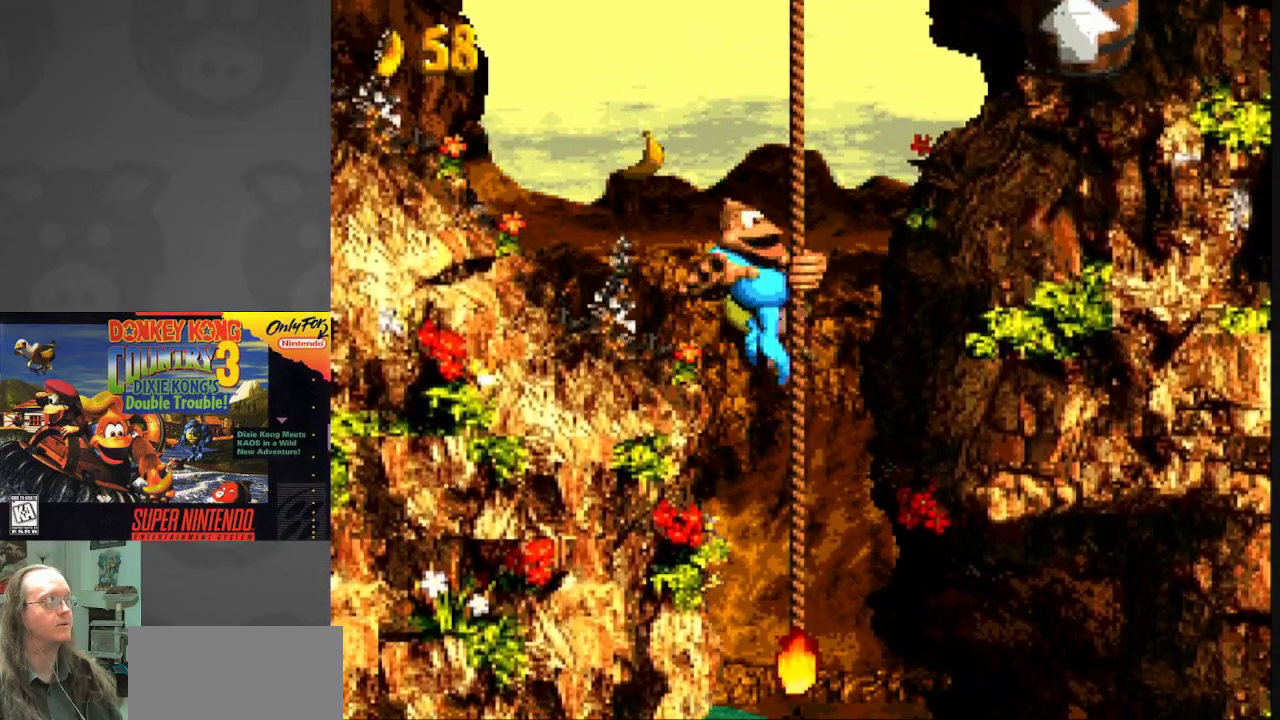
{"buttons": ["Y", "DPAD_RIGHT"], "events": [[100, "DPAD_UP", "down"], [167, "DPAD_UP", "up"], [500, "DPAD_RIGHT", "down"]]}
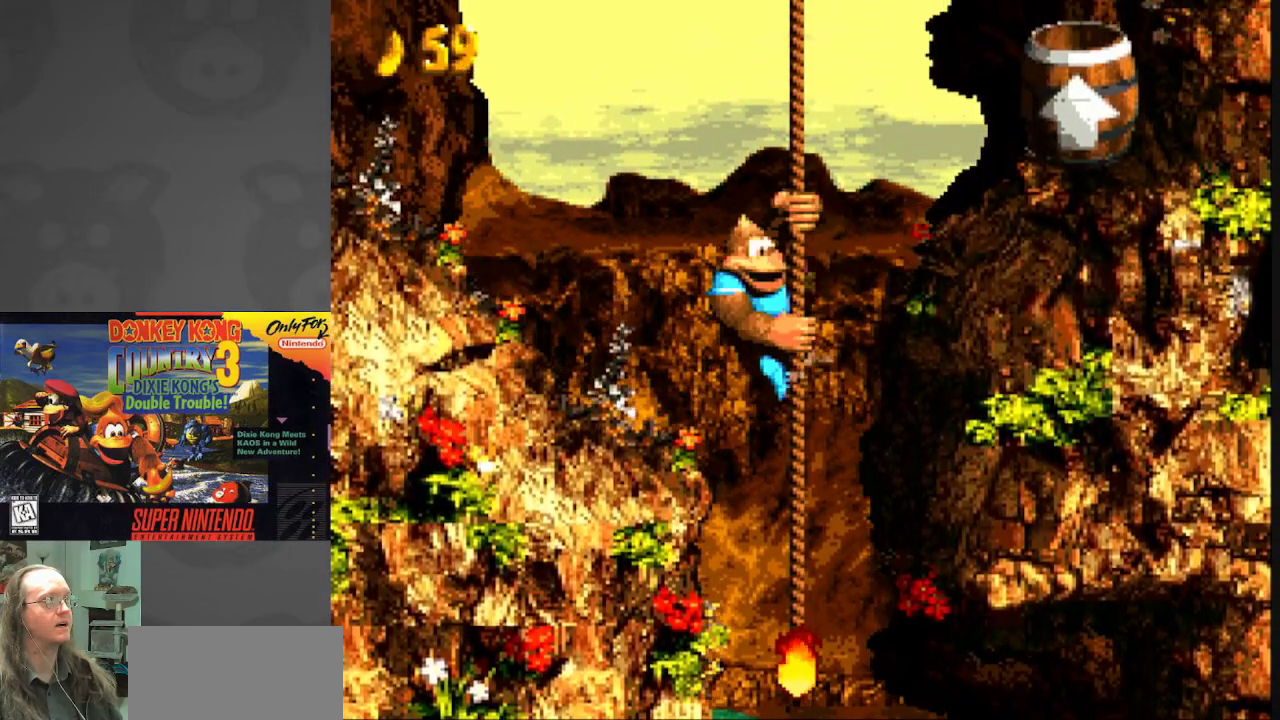
{"buttons": ["B", "Y", "DPAD_RIGHT"], "events": [[283, "B", "down"]]}
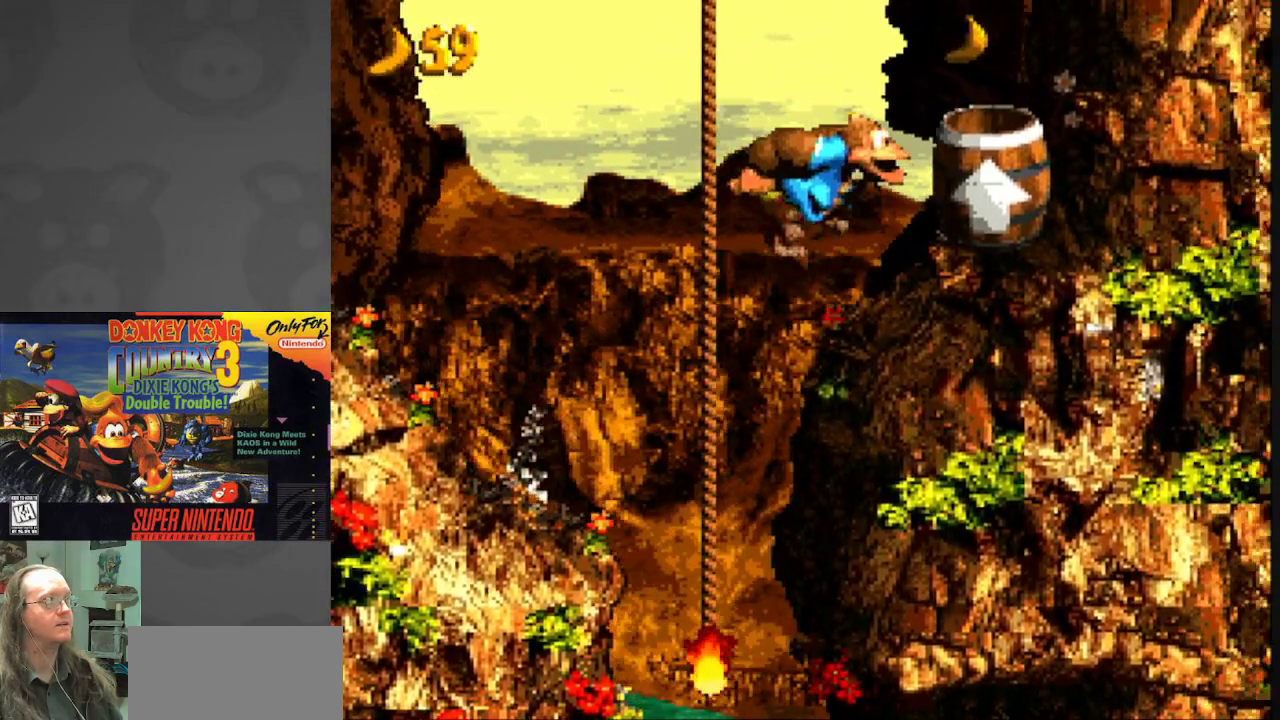
{"buttons": ["Y", "DPAD_LEFT"], "events": [[100, "B", "up"], [150, "DPAD_RIGHT", "up"], [433, "DPAD_LEFT", "down"]]}
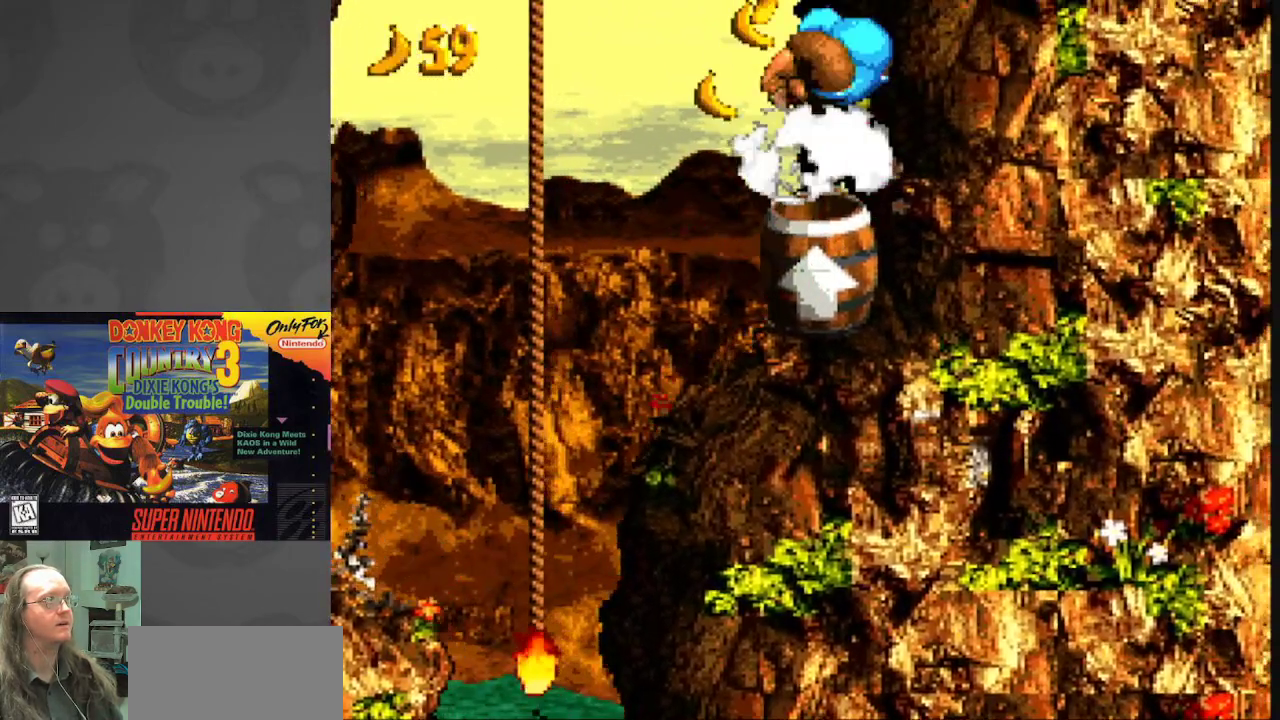
{"buttons": ["Y", "DPAD_LEFT"], "events": []}
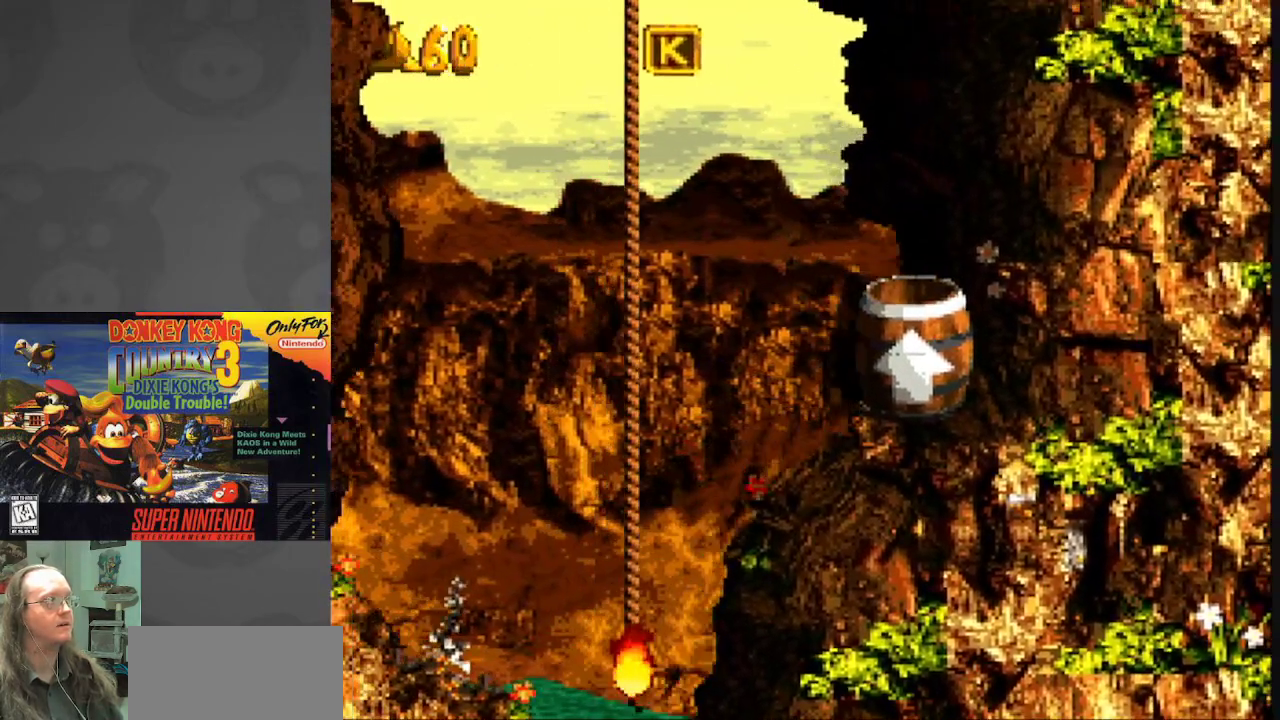
{"buttons": ["Y", "DPAD_UP"], "events": [[367, "DPAD_UP", "down"], [400, "DPAD_LEFT", "up"]]}
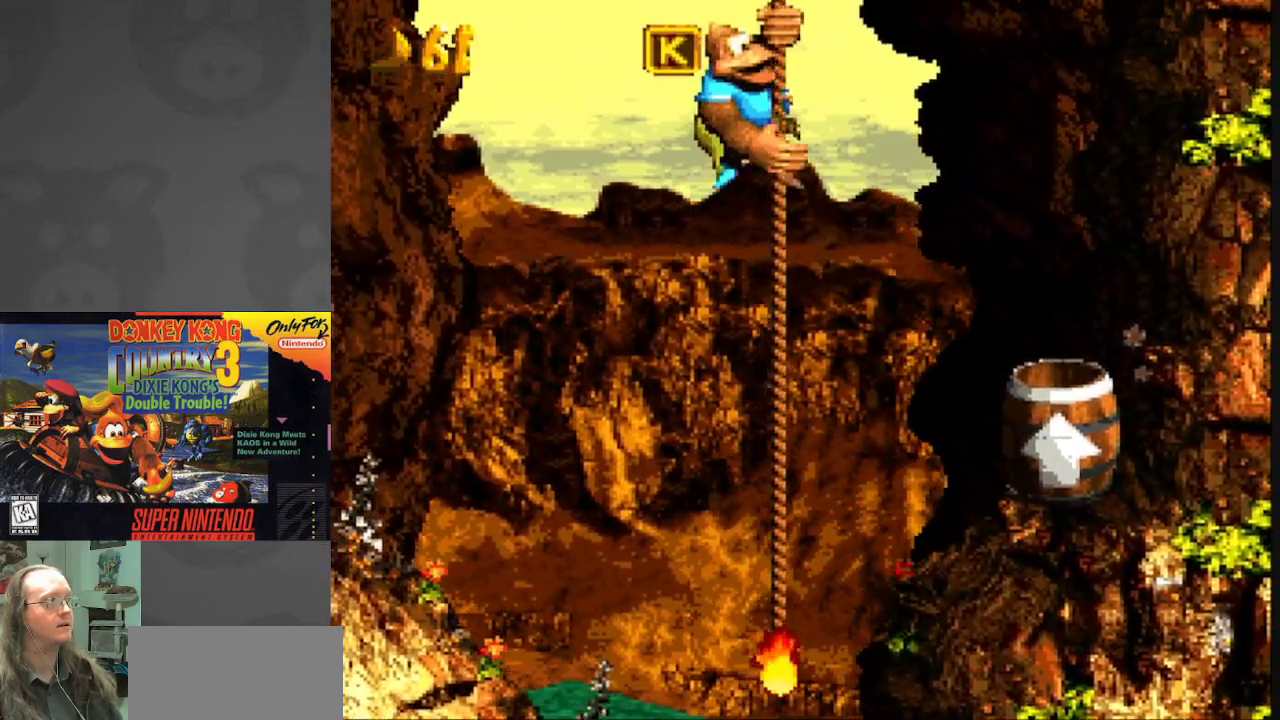
{"buttons": ["Y"], "events": [[67, "DPAD_UP", "up"], [83, "DPAD_LEFT", "down"], [100, "DPAD_LEFT", "up"], [150, "DPAD_DOWN", "down"], [433, "DPAD_DOWN", "up"]]}
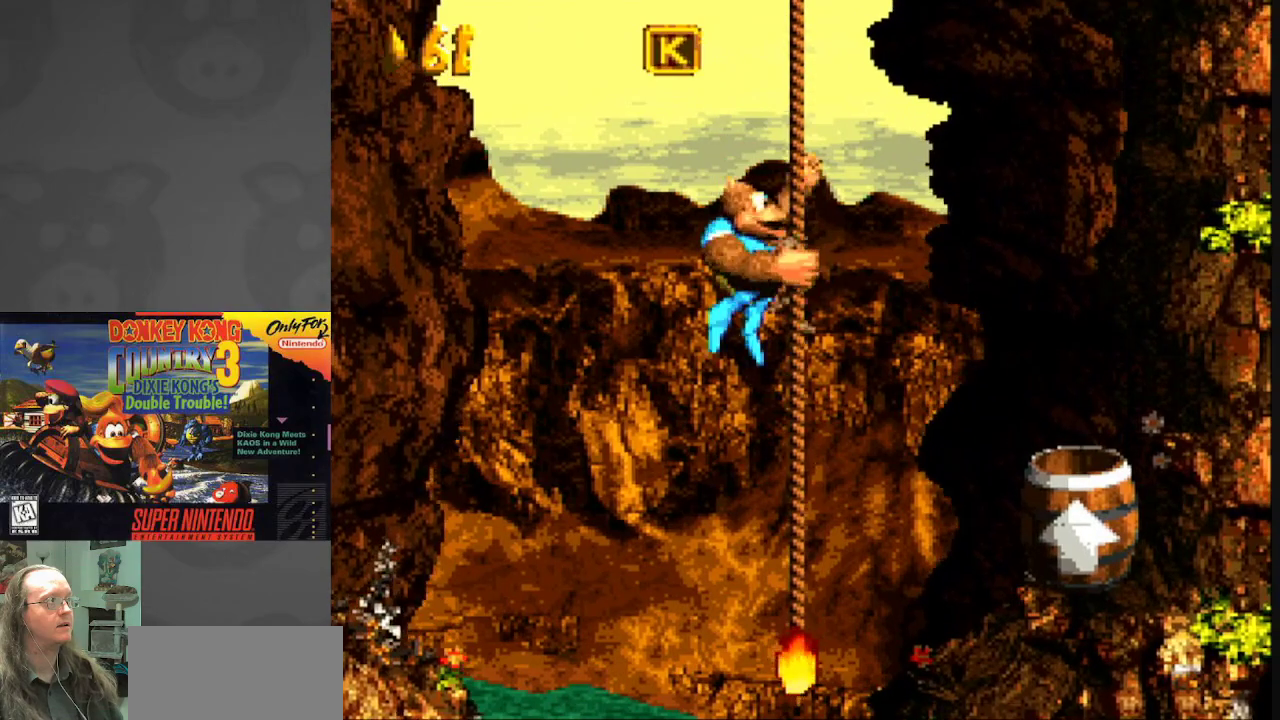
{"buttons": ["Y"], "events": []}
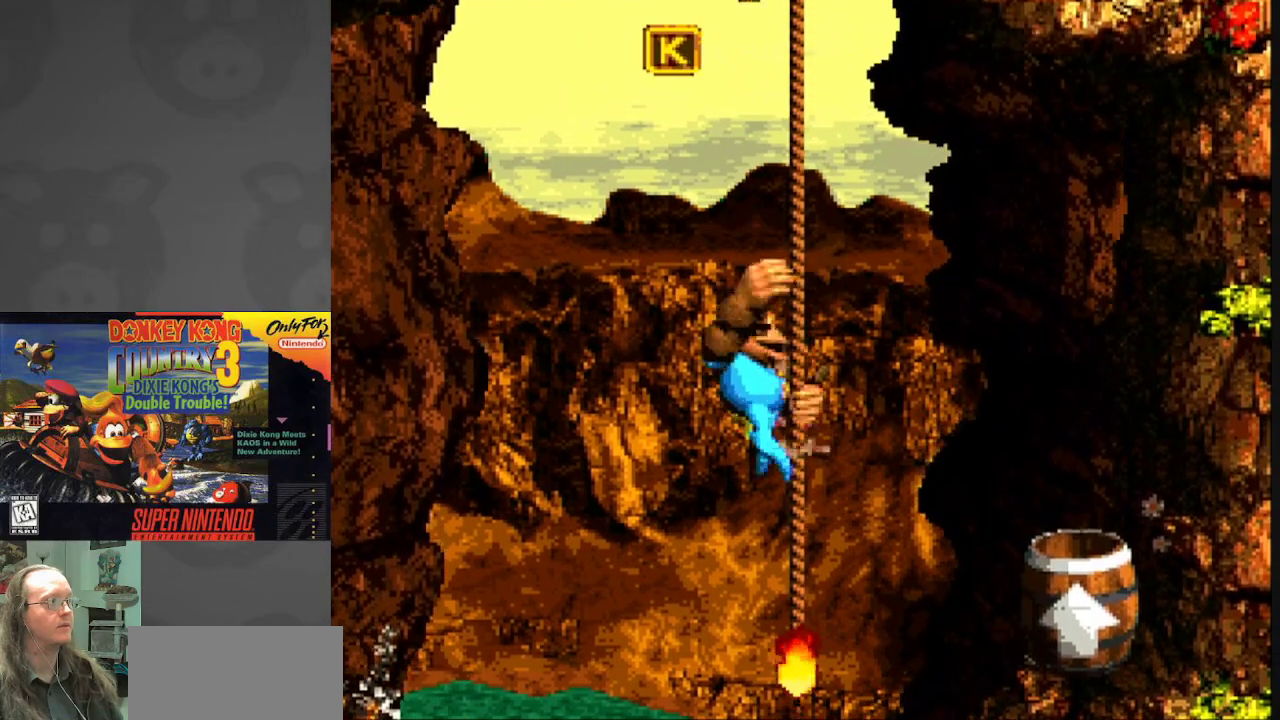
{"buttons": ["Y", "DPAD_UP"], "events": [[67, "DPAD_UP", "down"], [183, "DPAD_UP", "up"], [450, "DPAD_UP", "down"]]}
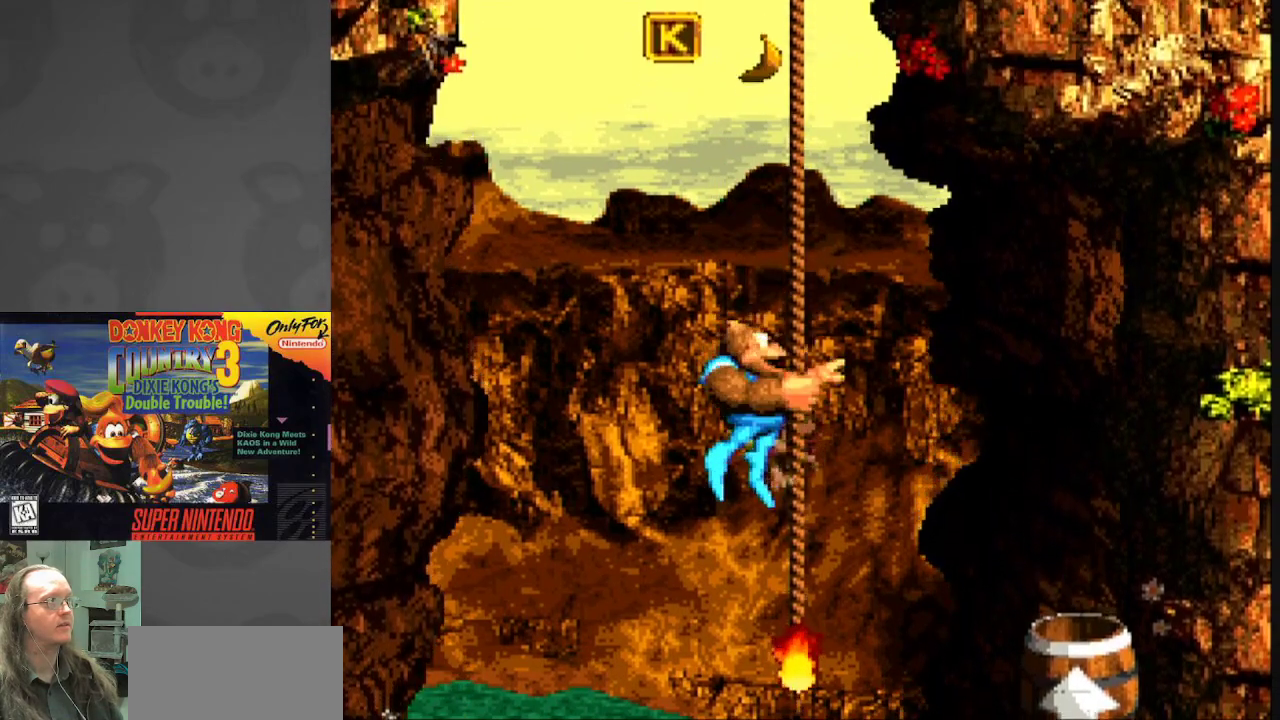
{"buttons": ["Y", "DPAD_UP"], "events": [[233, "DPAD_UP", "up"], [500, "DPAD_UP", "down"]]}
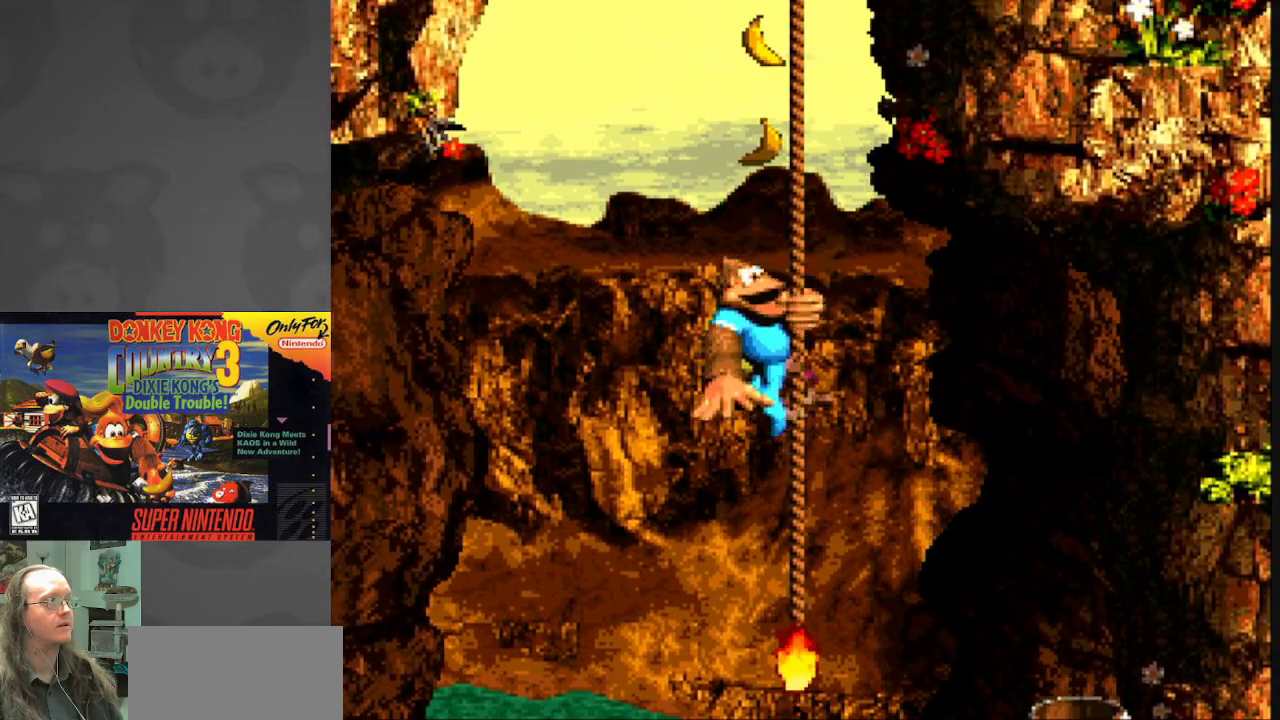
{"buttons": ["Y", "DPAD_UP"], "events": [[233, "DPAD_UP", "up"], [417, "DPAD_UP", "down"]]}
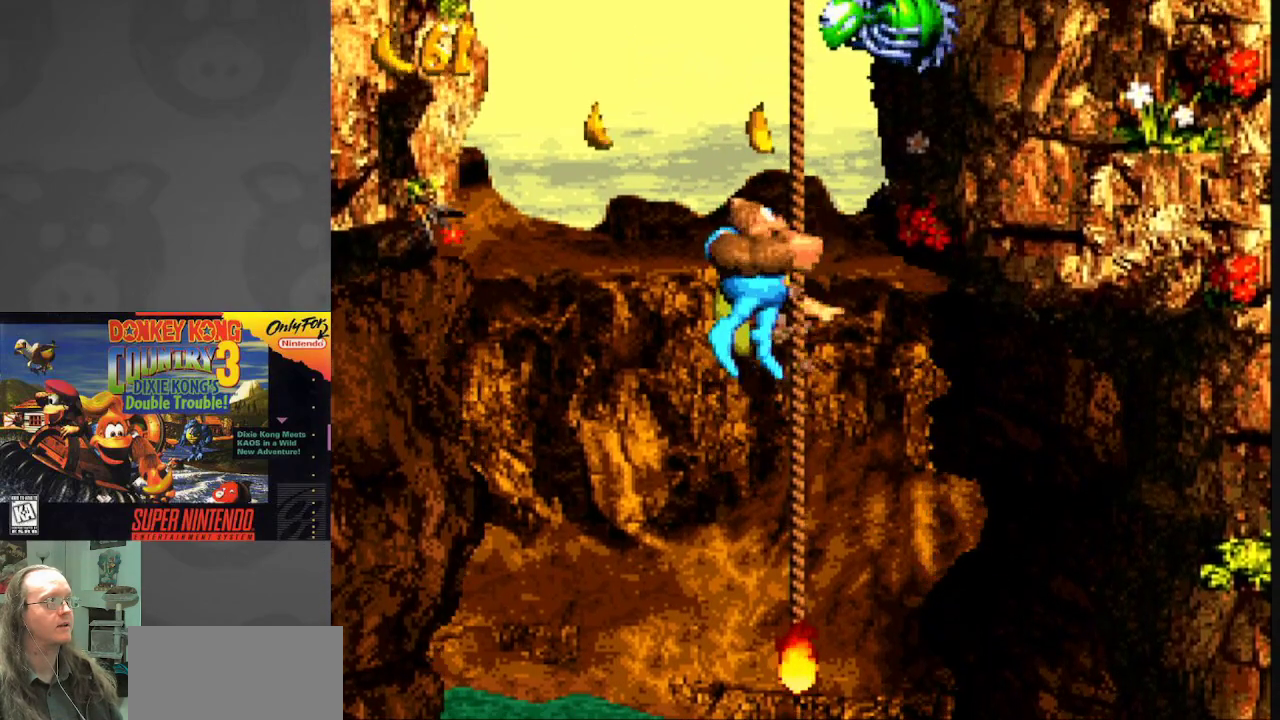
{"buttons": ["Y"], "events": [[67, "DPAD_UP", "up"], [317, "DPAD_UP", "down"], [433, "DPAD_UP", "up"]]}
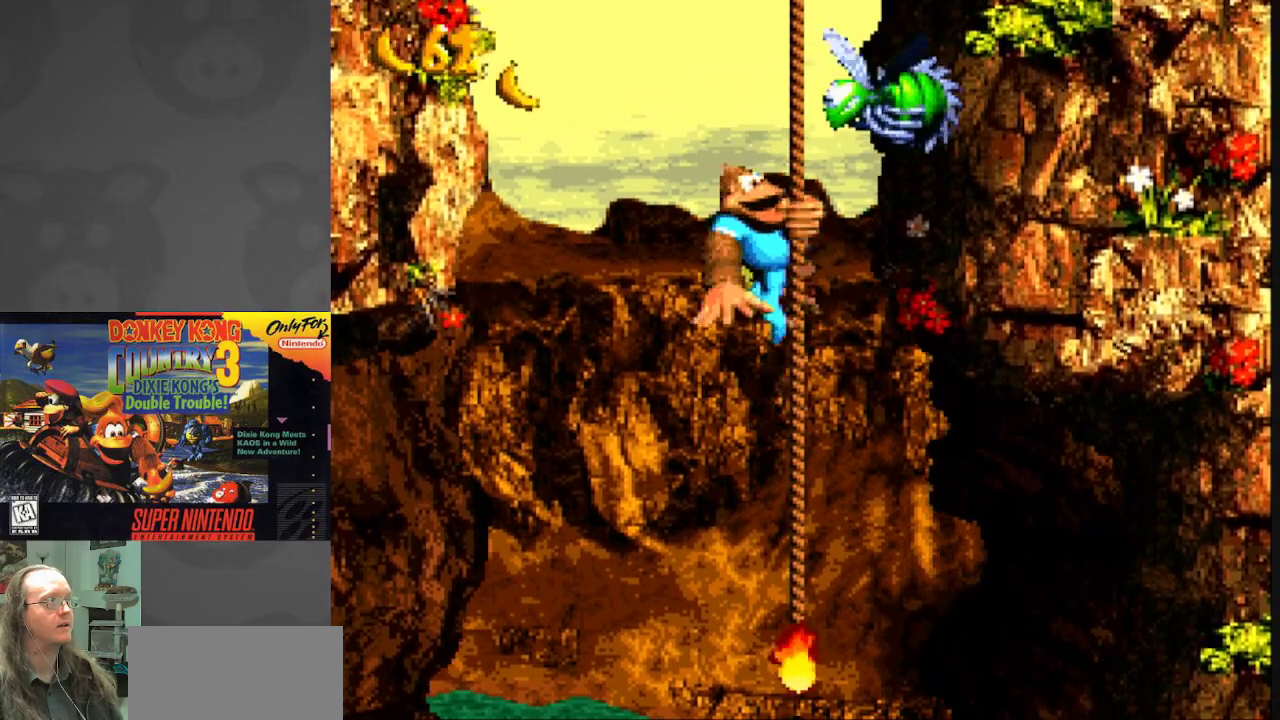
{"buttons": ["Y"], "events": [[133, "DPAD_UP", "down"], [233, "DPAD_UP", "up"], [350, "DPAD_UP", "down"], [450, "DPAD_UP", "up"]]}
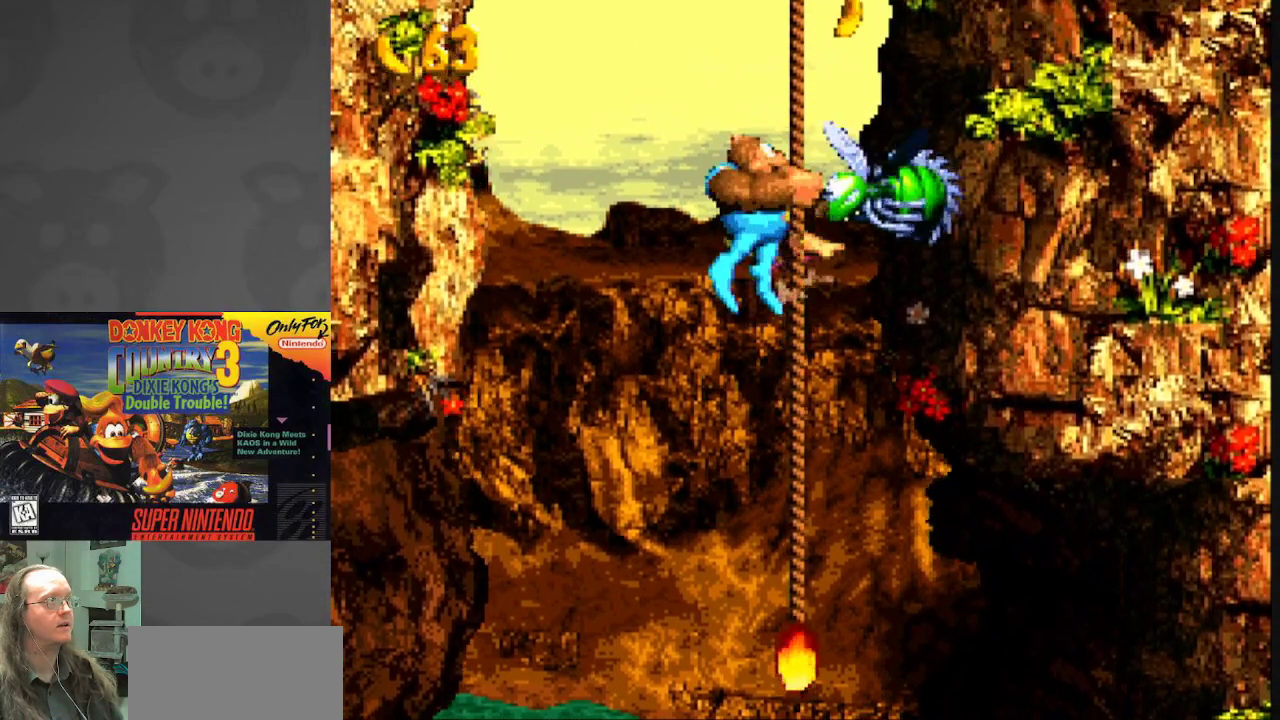
{"buttons": ["Y"], "events": [[17, "DPAD_UP", "down"], [150, "DPAD_UP", "up"], [217, "DPAD_UP", "down"], [350, "DPAD_UP", "up"], [450, "DPAD_UP", "down"], [500, "DPAD_UP", "up"]]}
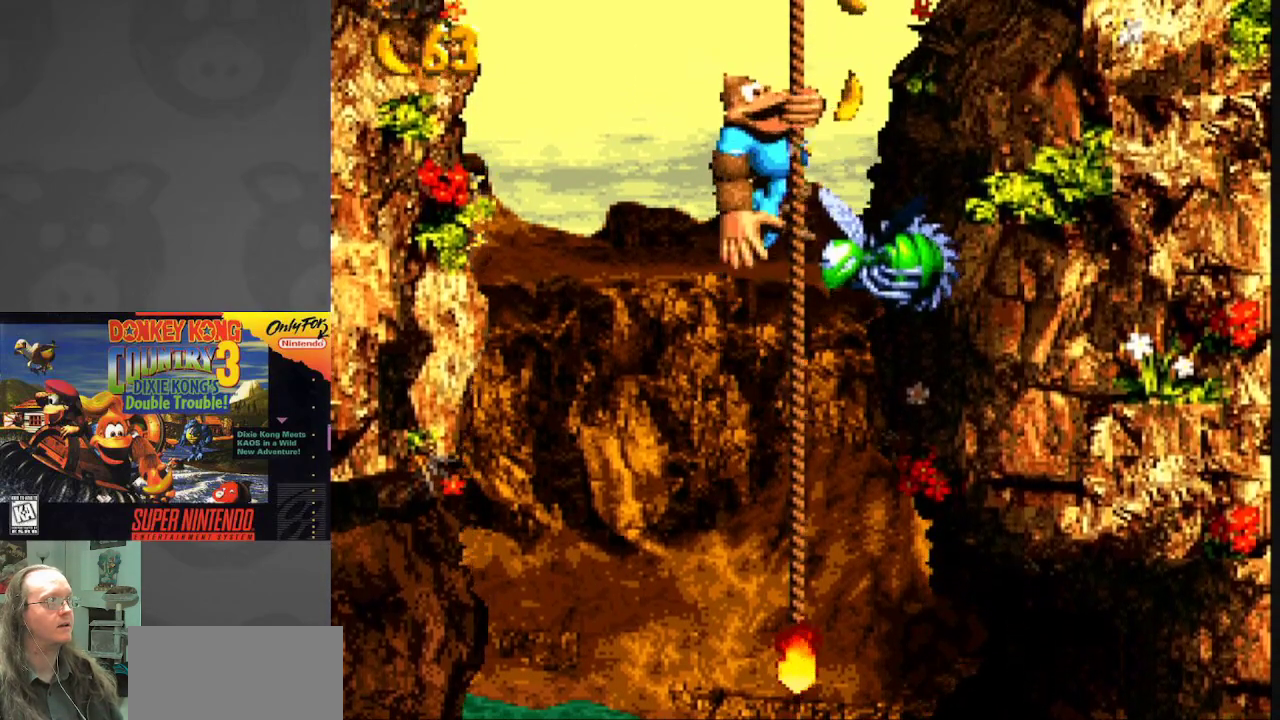
{"buttons": ["Y"], "events": [[133, "DPAD_RIGHT", "down"], [267, "DPAD_RIGHT", "up"]]}
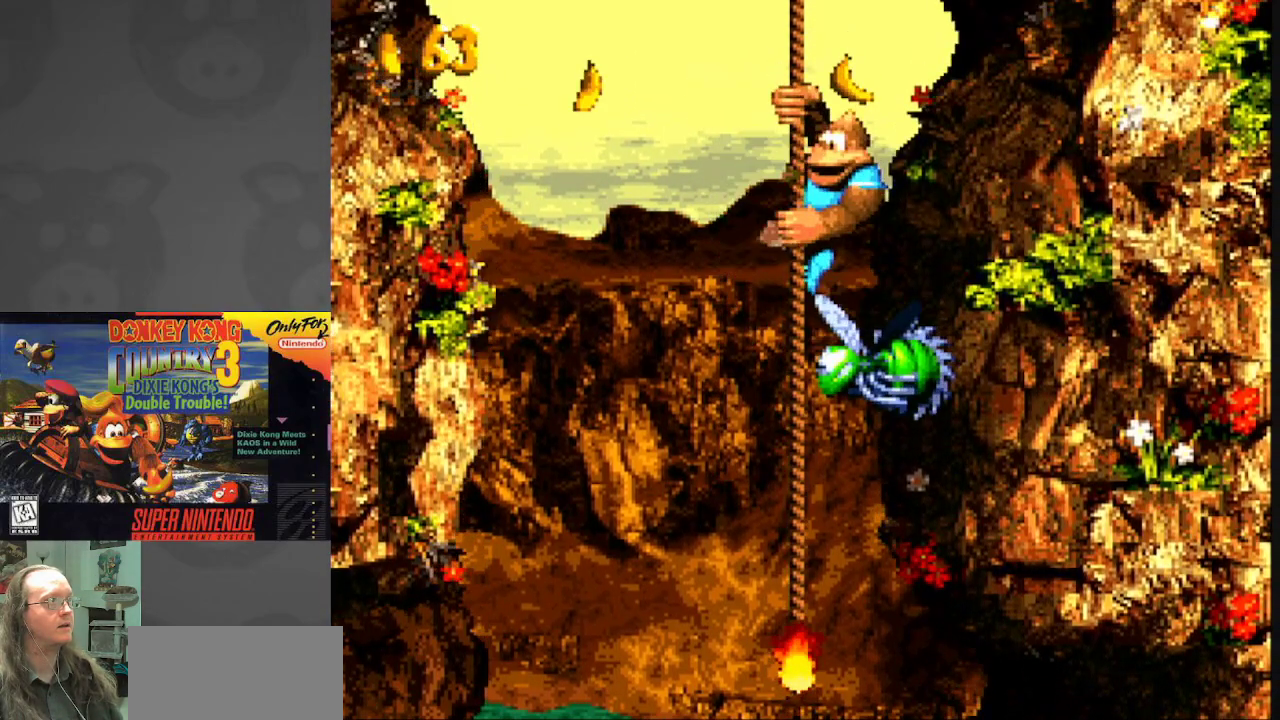
{"buttons": ["Y"], "events": [[267, "DPAD_UP", "down"], [333, "DPAD_UP", "up"]]}
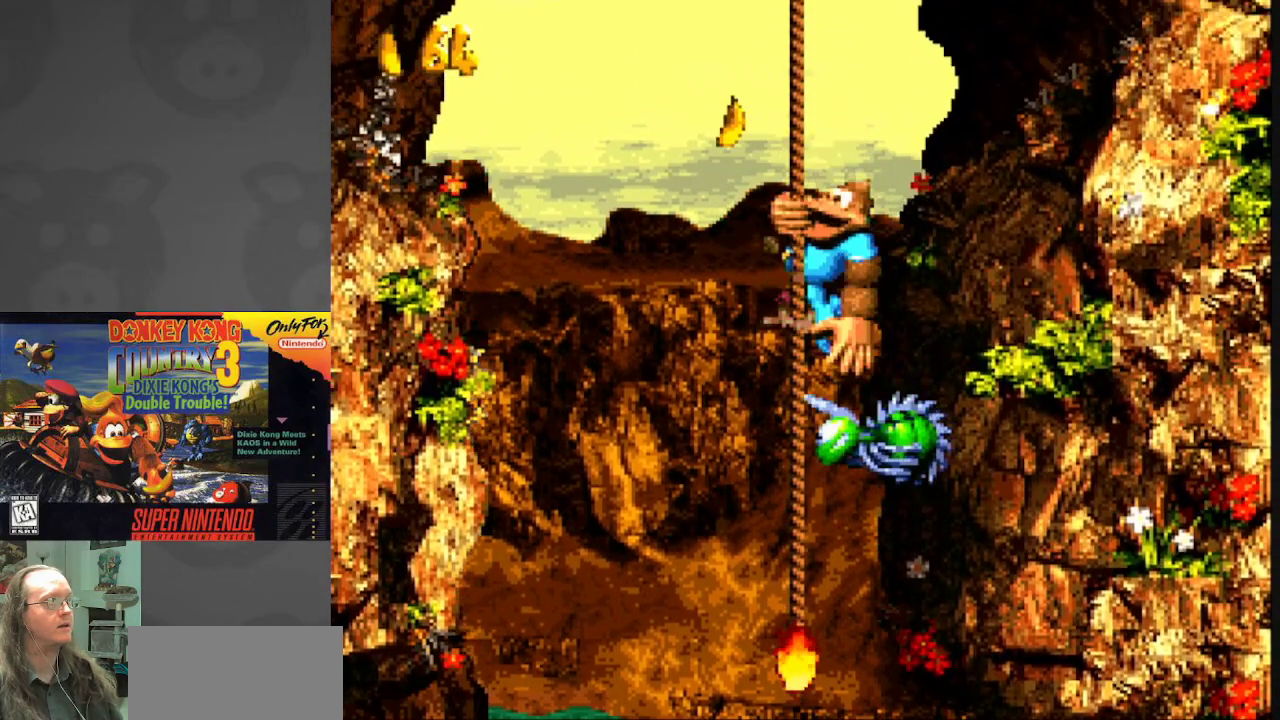
{"buttons": ["Y"], "events": [[150, "DPAD_UP", "down"], [233, "DPAD_UP", "up"], [400, "DPAD_UP", "down"], [483, "DPAD_UP", "up"]]}
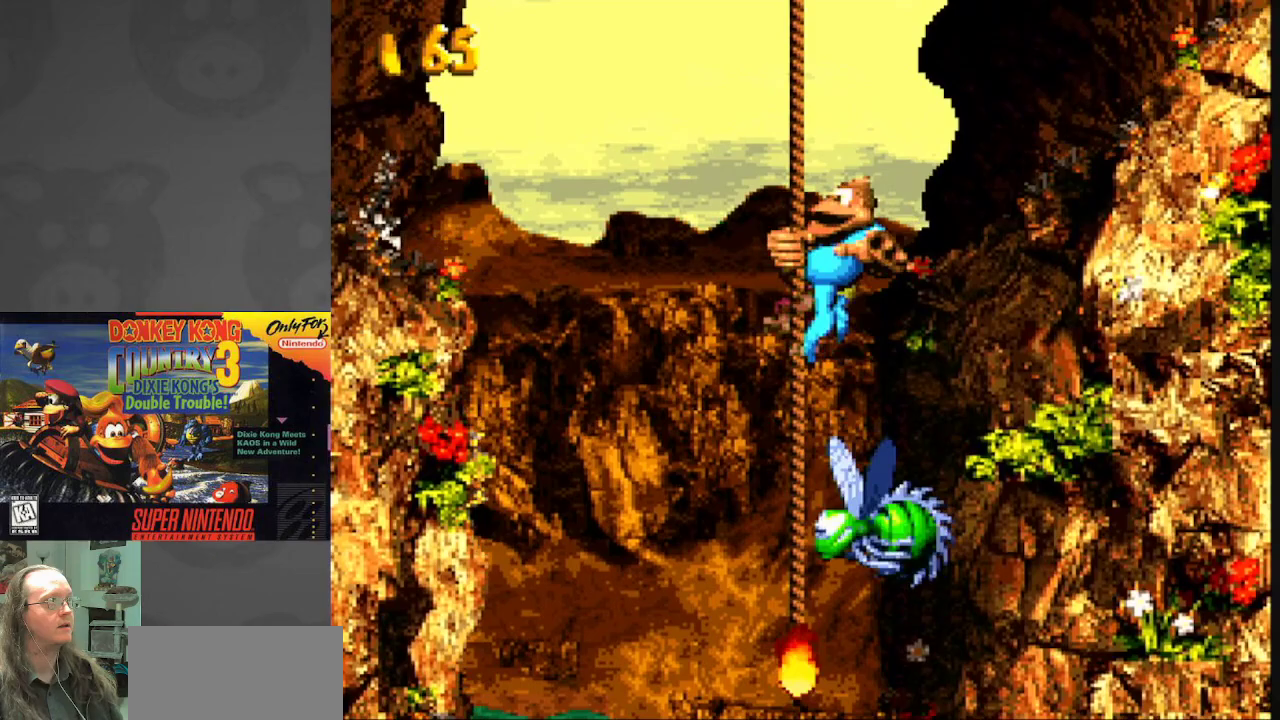
{"buttons": ["Y"], "events": [[117, "DPAD_UP", "down"], [217, "DPAD_UP", "up"], [317, "DPAD_UP", "down"], [383, "DPAD_UP", "up"]]}
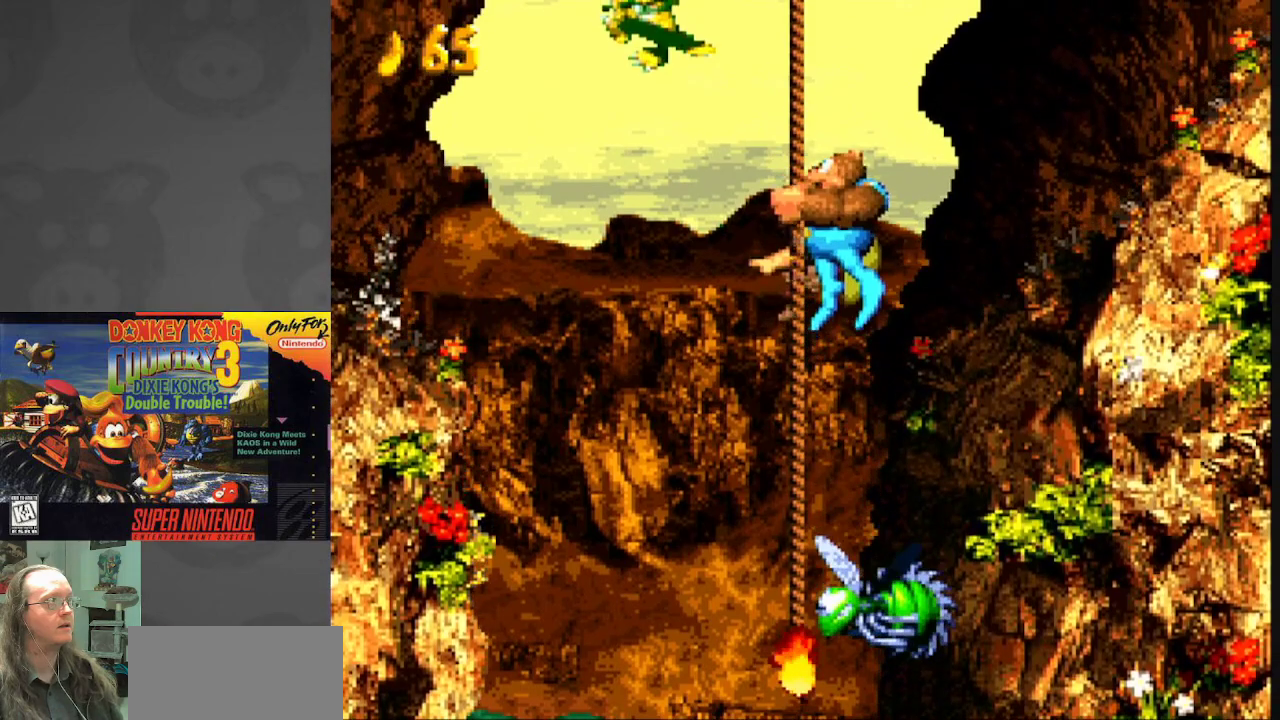
{"buttons": ["Y"], "events": [[333, "DPAD_UP", "down"], [383, "DPAD_UP", "up"]]}
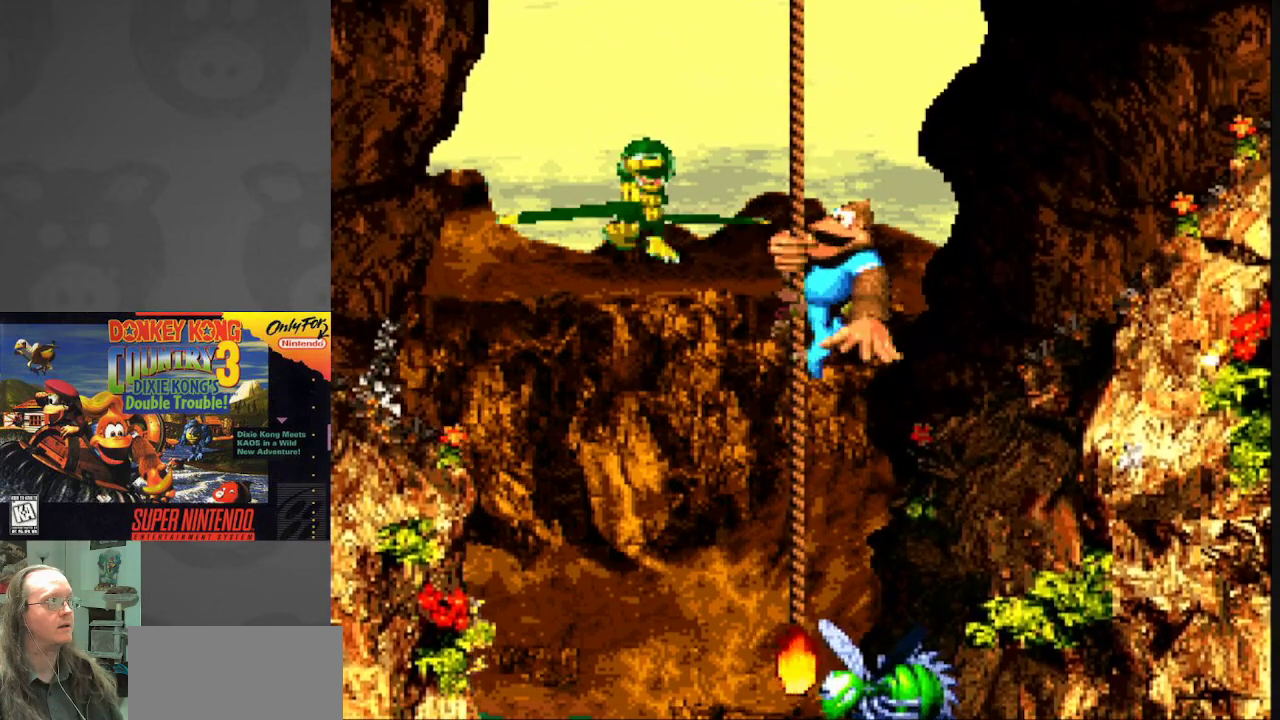
{"buttons": ["Y"], "events": [[83, "DPAD_UP", "down"], [283, "DPAD_UP", "up"], [400, "DPAD_UP", "down"], [450, "DPAD_UP", "up"]]}
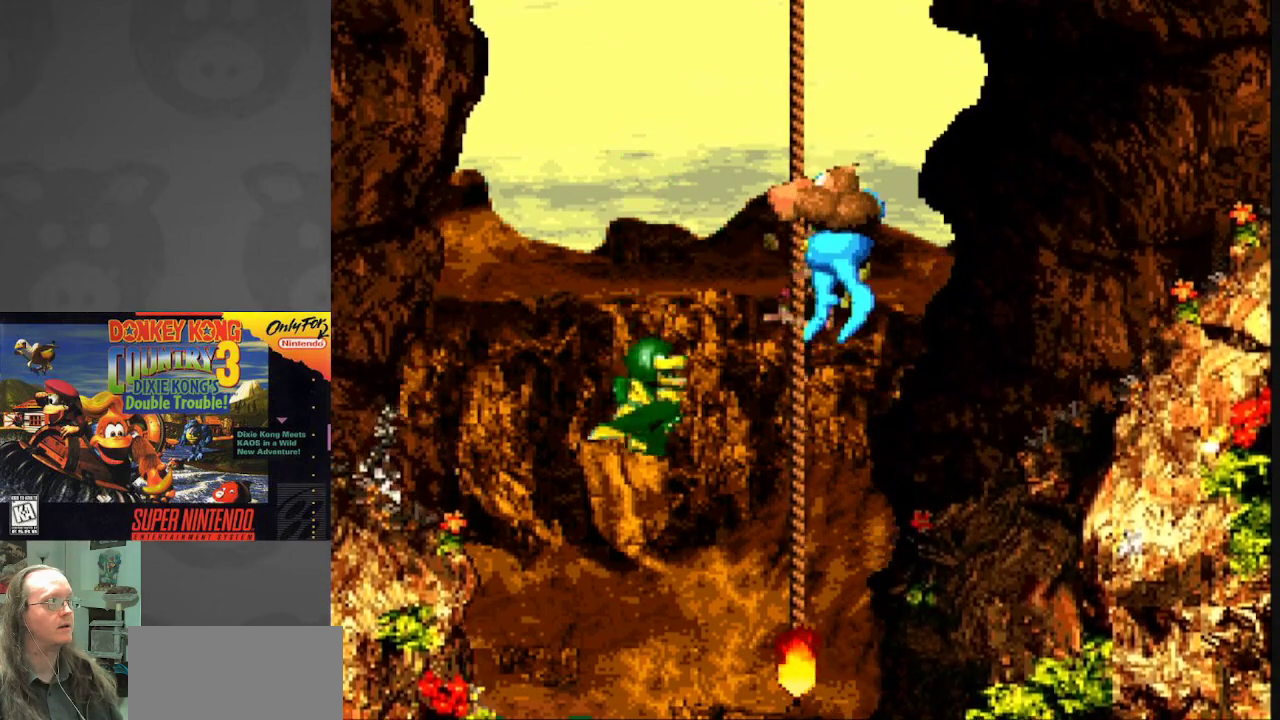
{"buttons": ["Y", "DPAD_UP"], "events": [[67, "DPAD_LEFT", "down"], [233, "DPAD_LEFT", "up"], [383, "DPAD_UP", "down"]]}
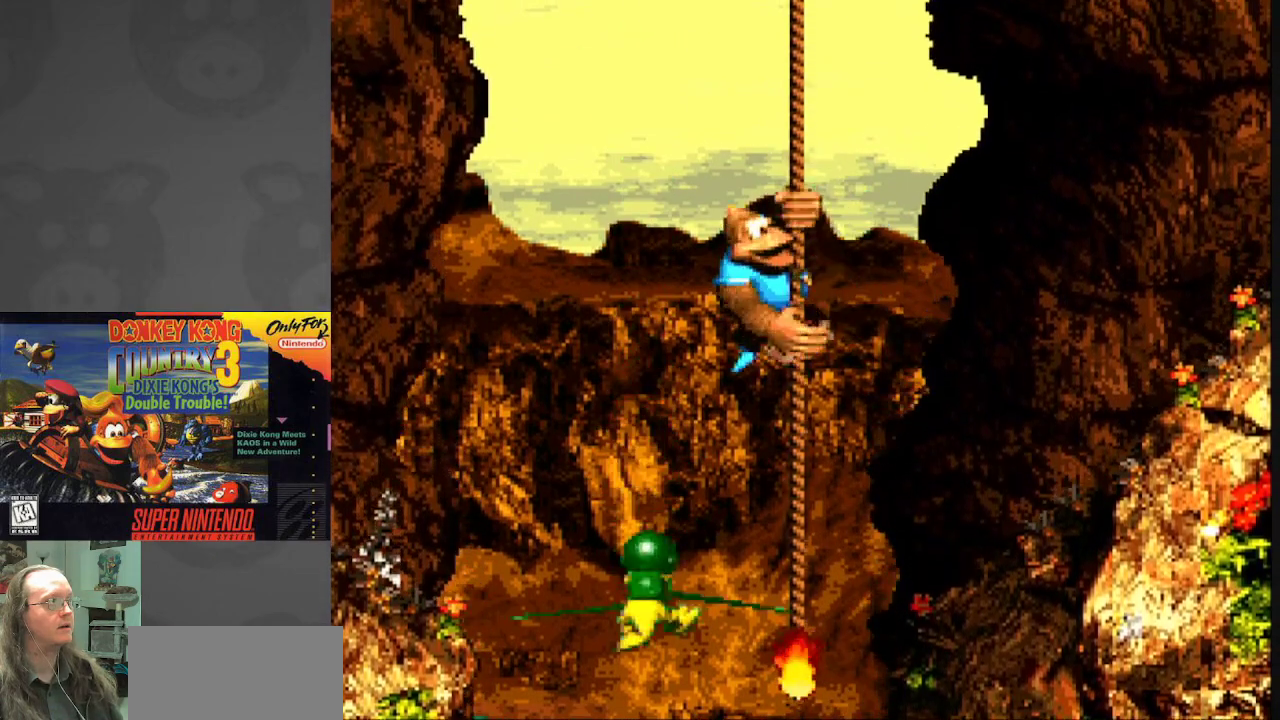
{"buttons": ["Y"], "events": [[17, "DPAD_UP", "up"], [133, "DPAD_UP", "down"], [200, "DPAD_UP", "up"], [333, "DPAD_UP", "down"], [433, "DPAD_UP", "up"]]}